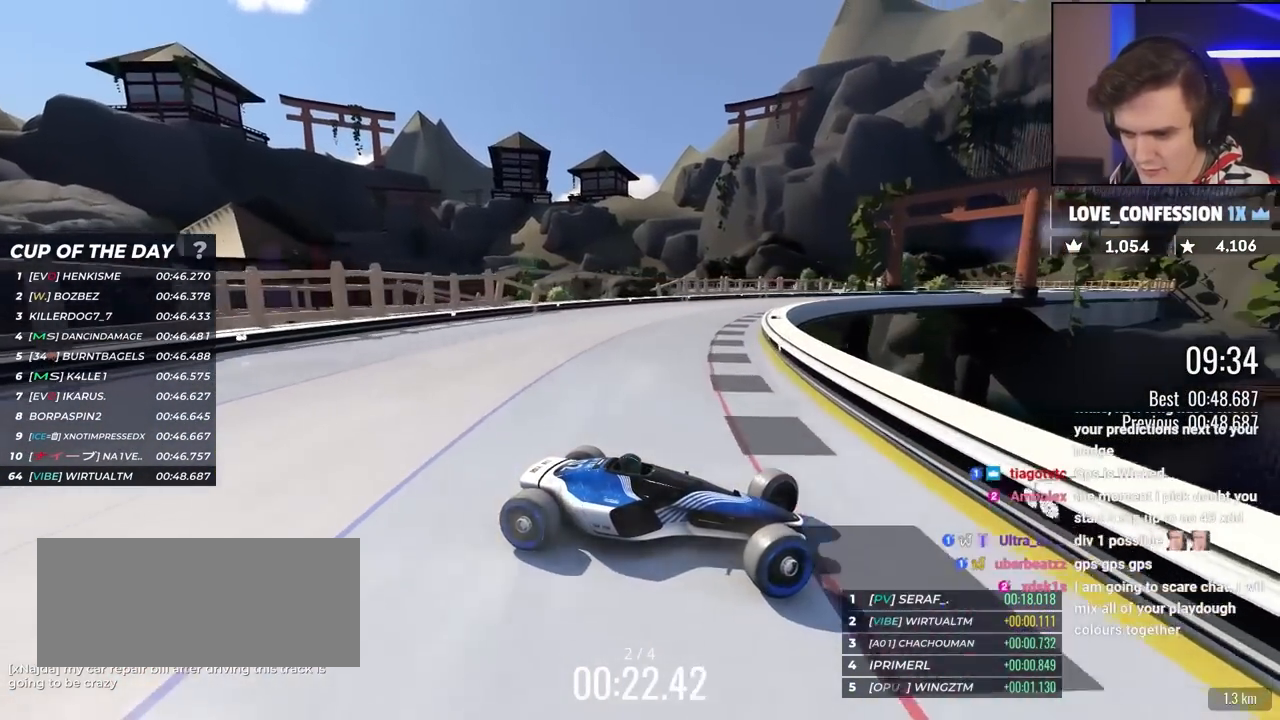
Gameplay with keyboard; each line is a JSON object with the keys held at the frame after it. "events" lists presses ("down") and releases ("up") of "brake", "down", "left", "right" and "up" between this image and that frame as [ms after this image, input, new state], when the widget could be followed in between. No other keys are recorded. Mouse input is not recorded. Key names are as the overlay labels them; some are game actions (e.g. jump) rather than physical keys.
{"keys": ["left", "up"], "events": []}
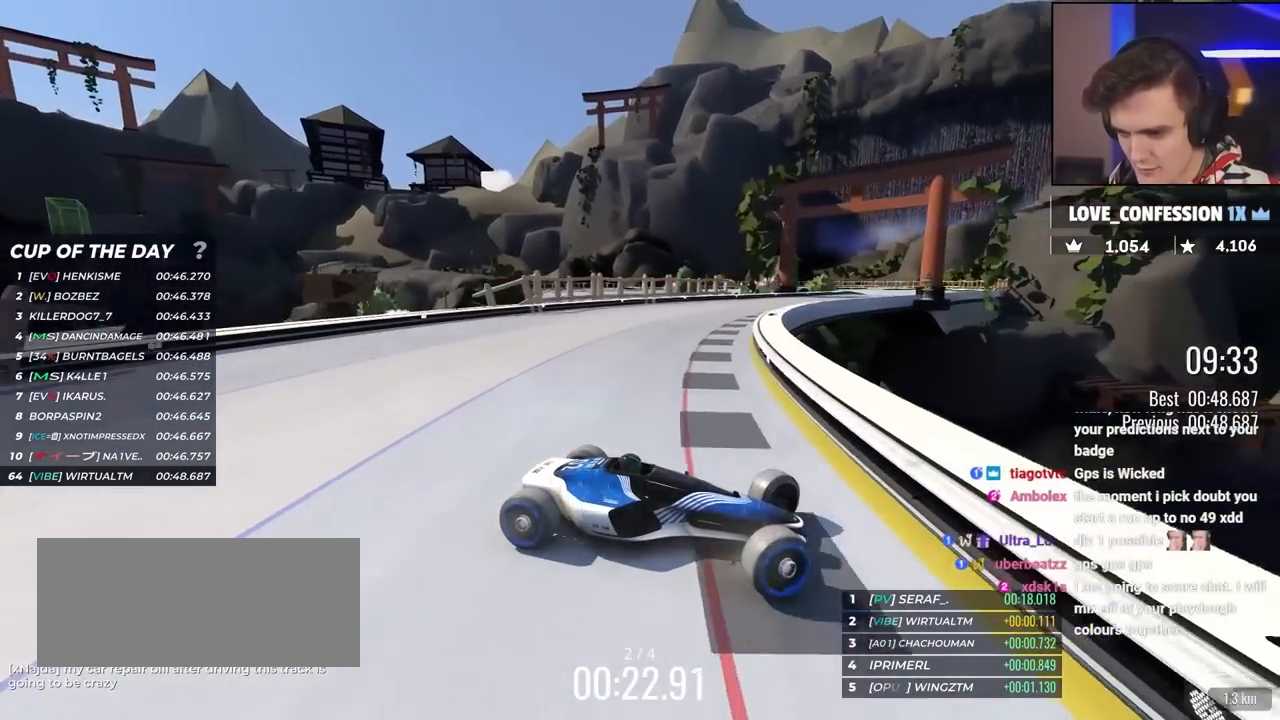
{"keys": ["left", "up"], "events": []}
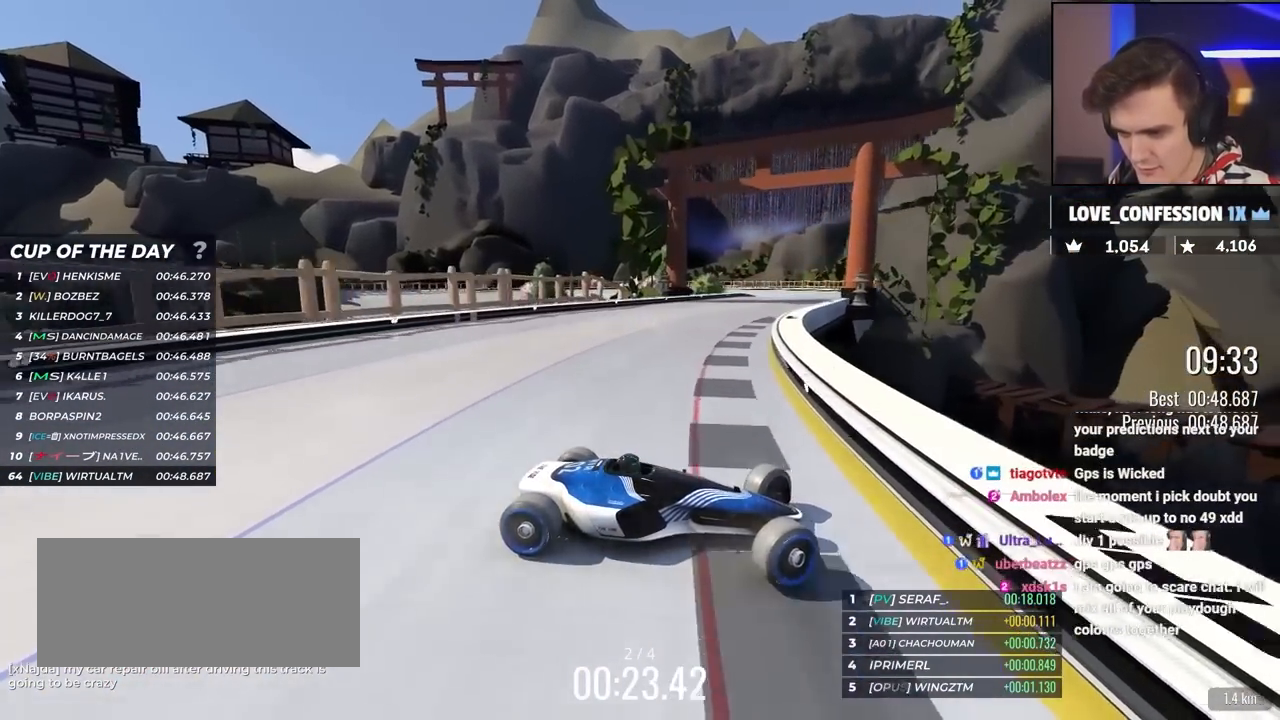
{"keys": ["left"], "events": [[500, "up", "up"]]}
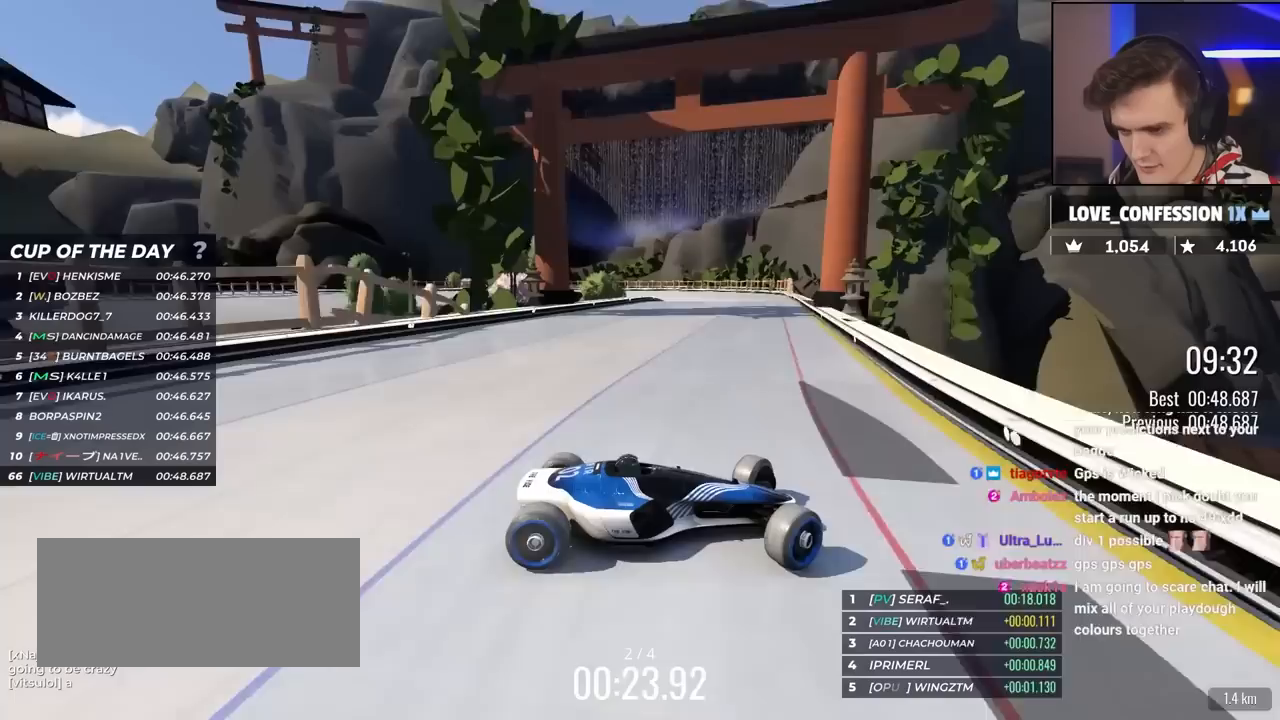
{"keys": ["left"], "events": [[50, "up", "down"], [283, "up", "up"], [317, "up", "down"], [417, "up", "up"]]}
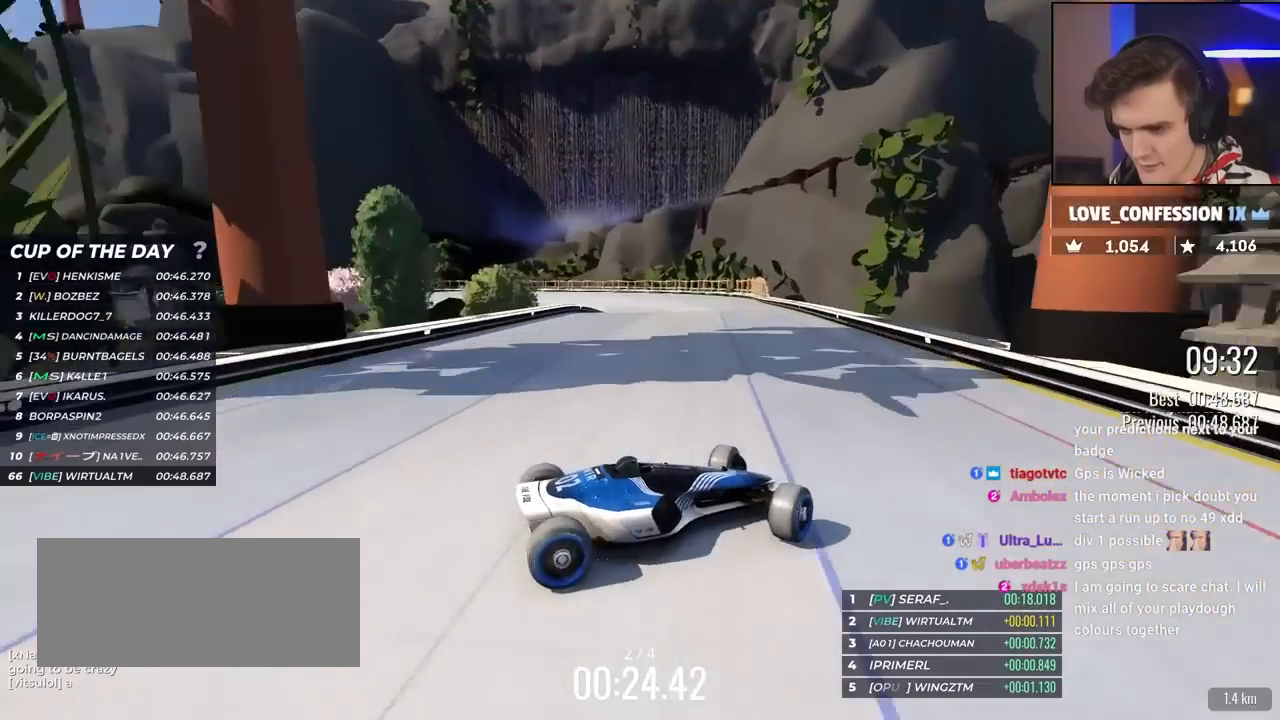
{"keys": ["up"], "events": [[17, "up", "down"], [483, "left", "up"]]}
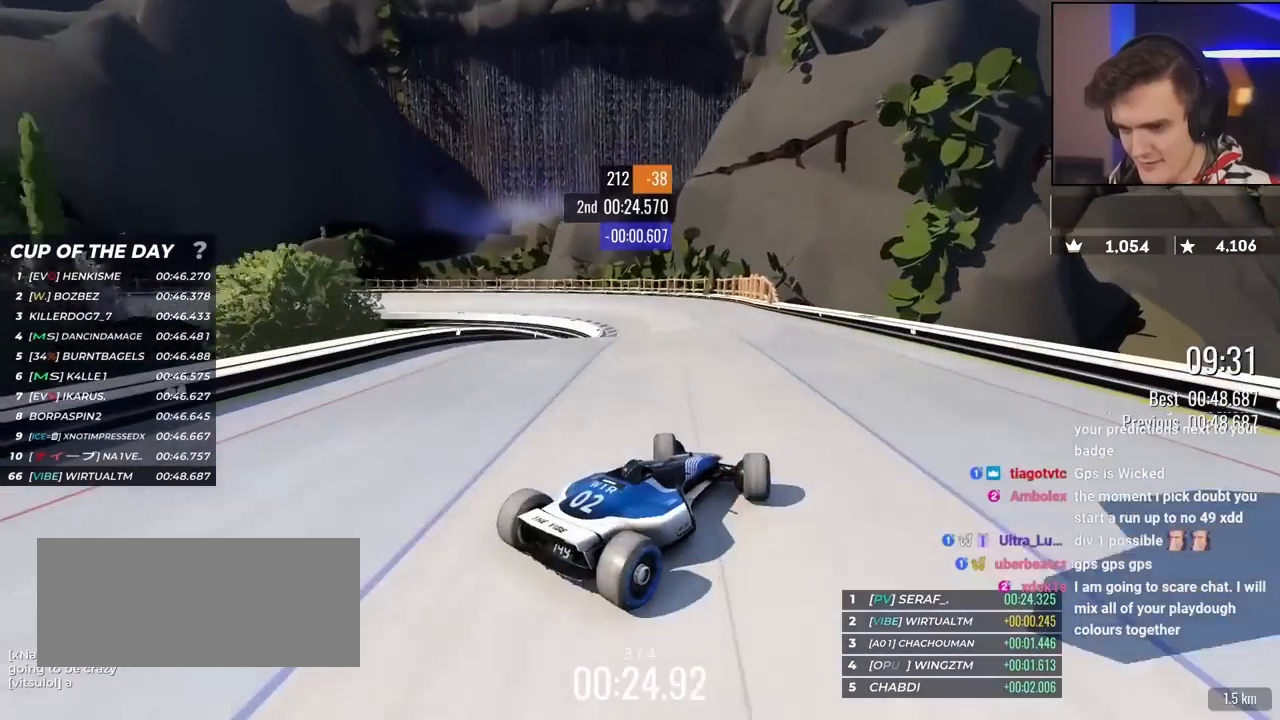
{"keys": ["up"], "events": []}
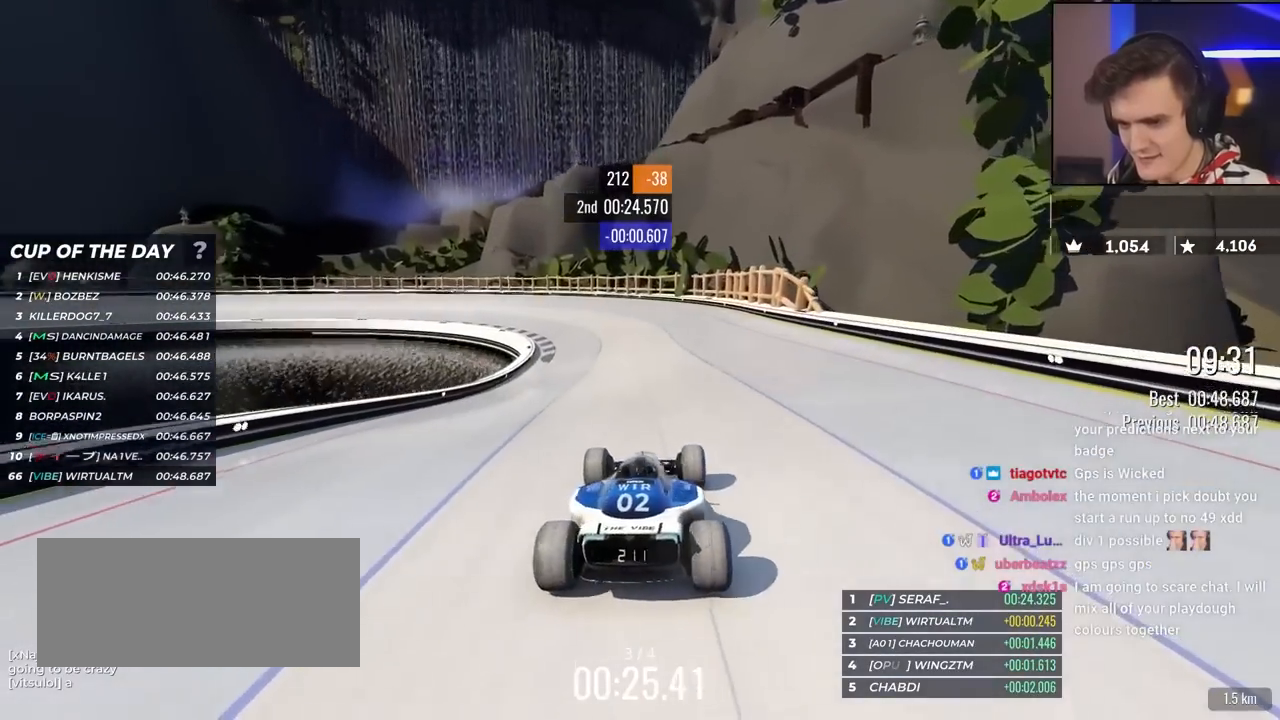
{"keys": [], "events": [[33, "left", "down"], [367, "up", "up"], [450, "left", "up"]]}
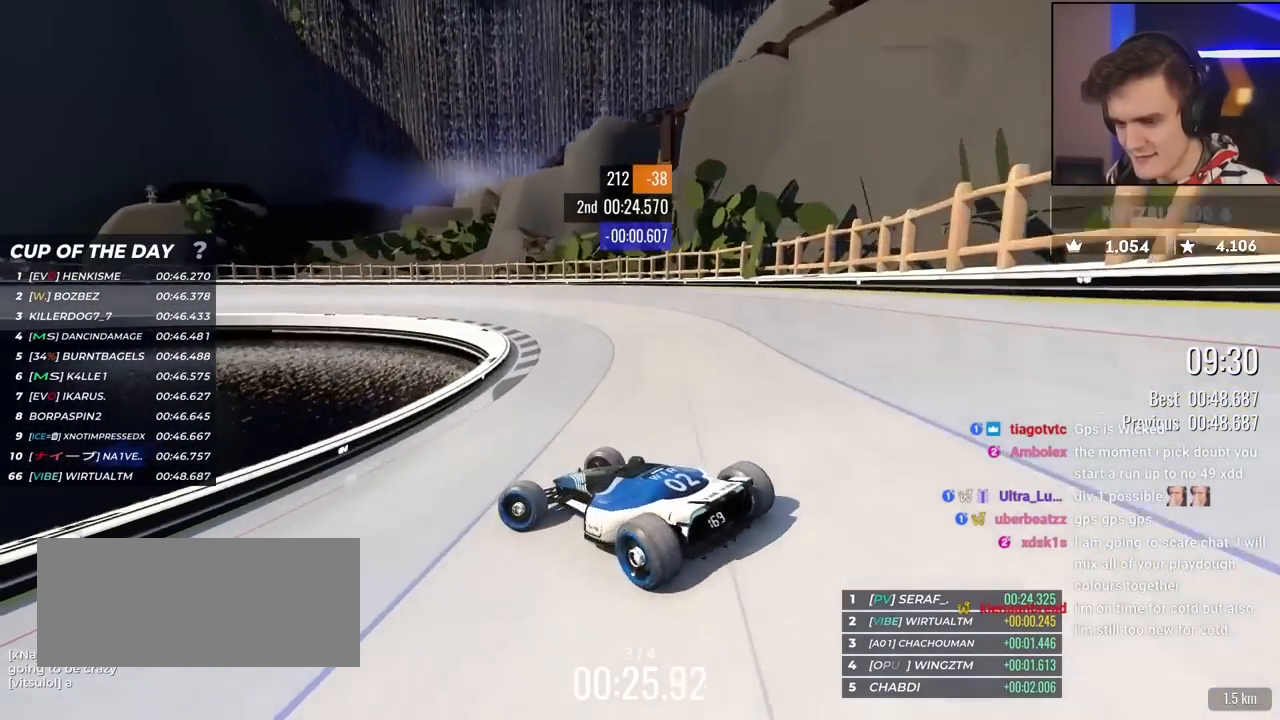
{"keys": ["right", "up"], "events": [[50, "right", "down"], [67, "up", "down"]]}
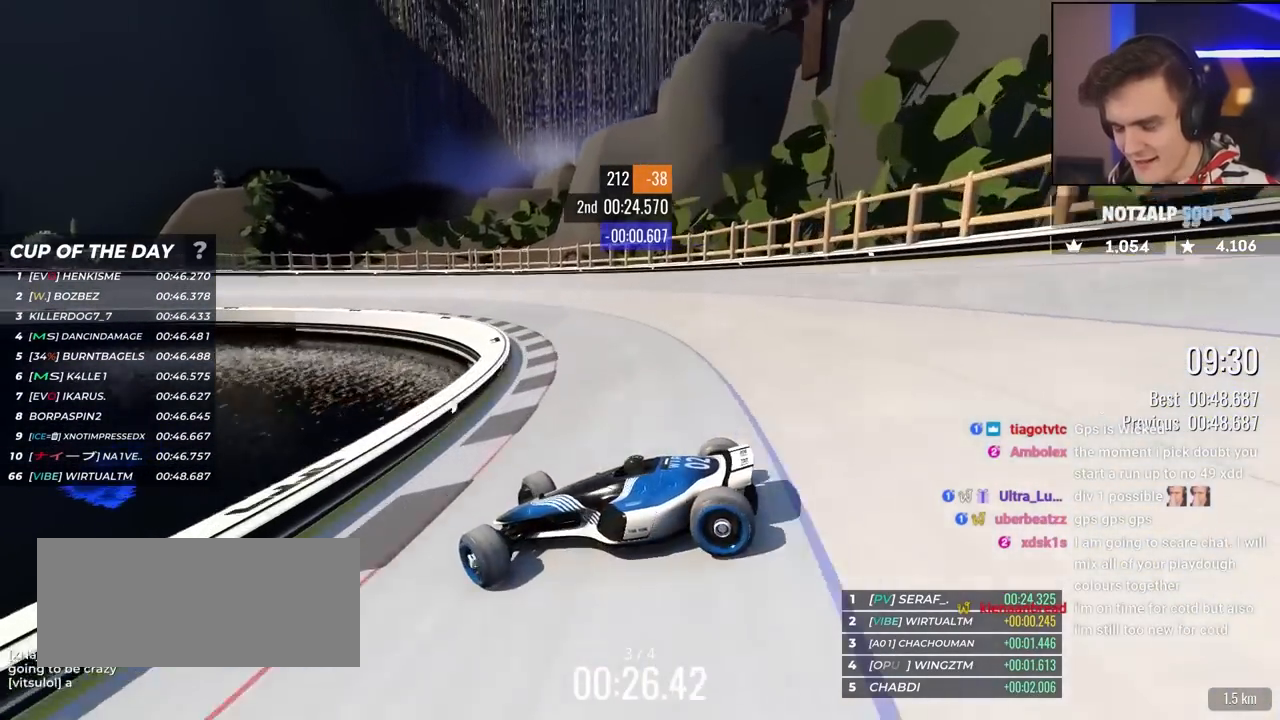
{"keys": ["right", "up"], "events": [[300, "brake", "down"], [300, "right", "up"], [350, "brake", "up"], [400, "right", "down"]]}
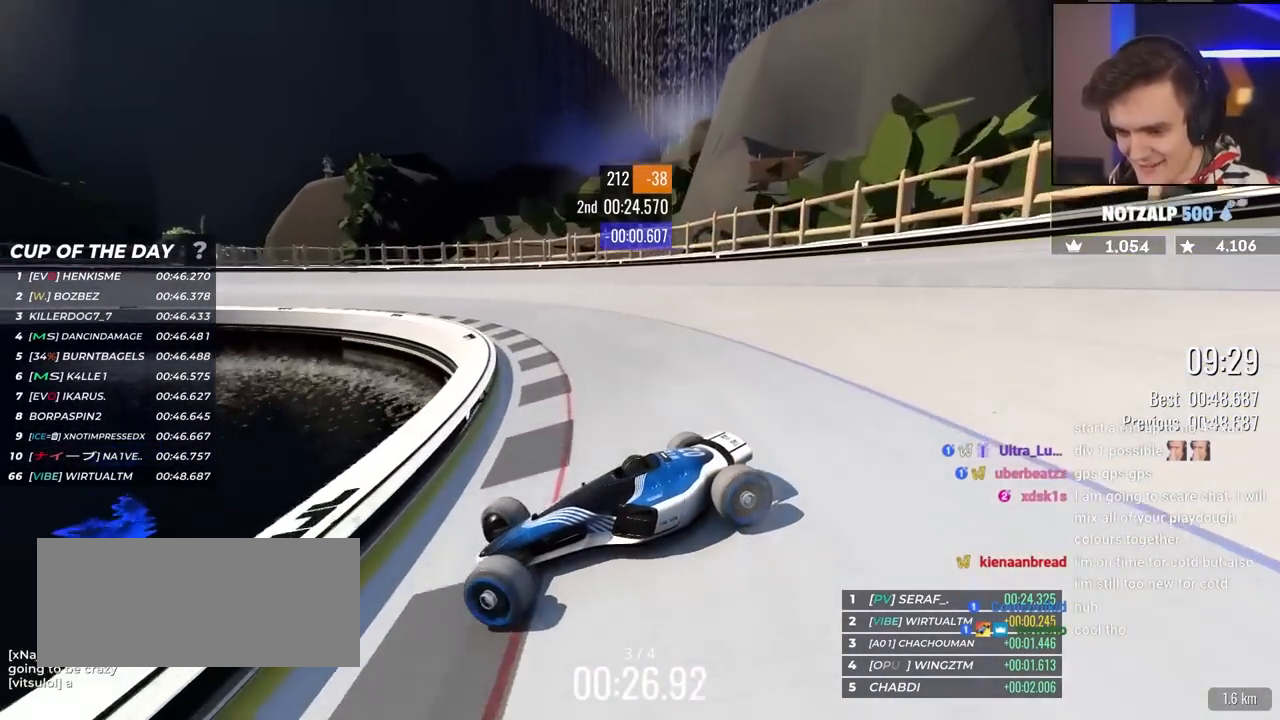
{"keys": ["right", "up"], "events": [[50, "up", "up"], [133, "up", "down"]]}
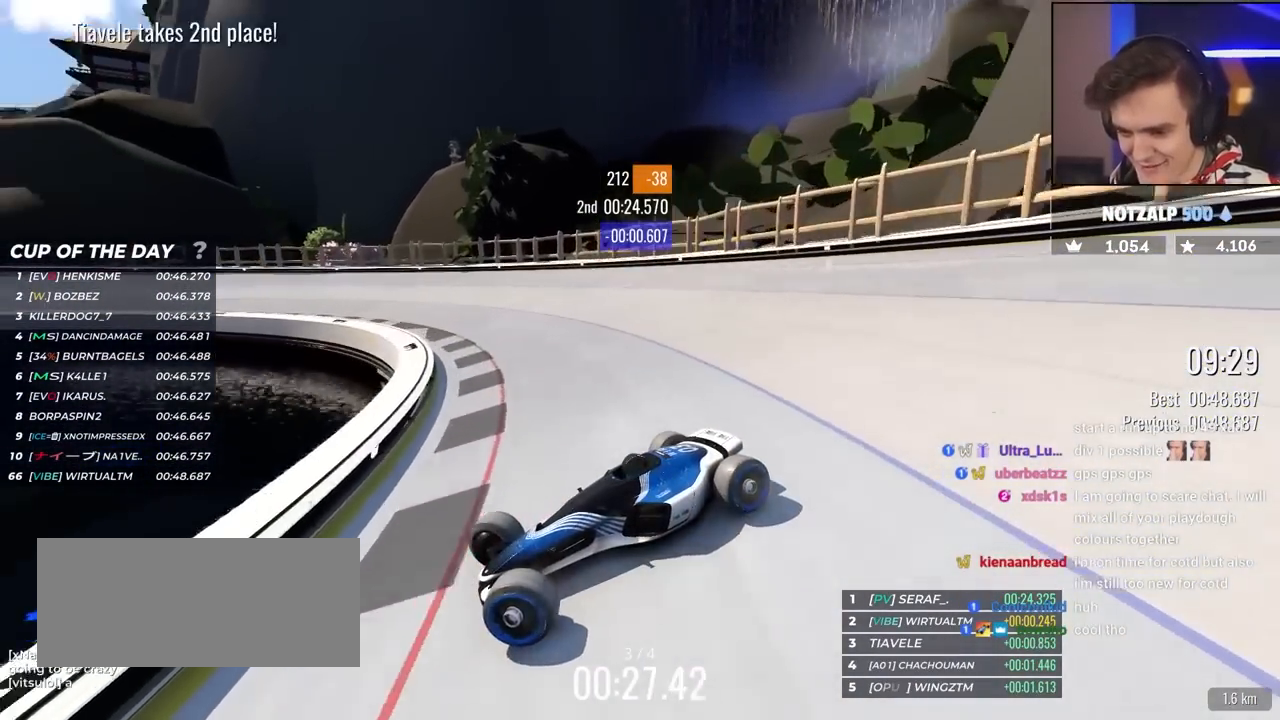
{"keys": ["right", "up"], "events": []}
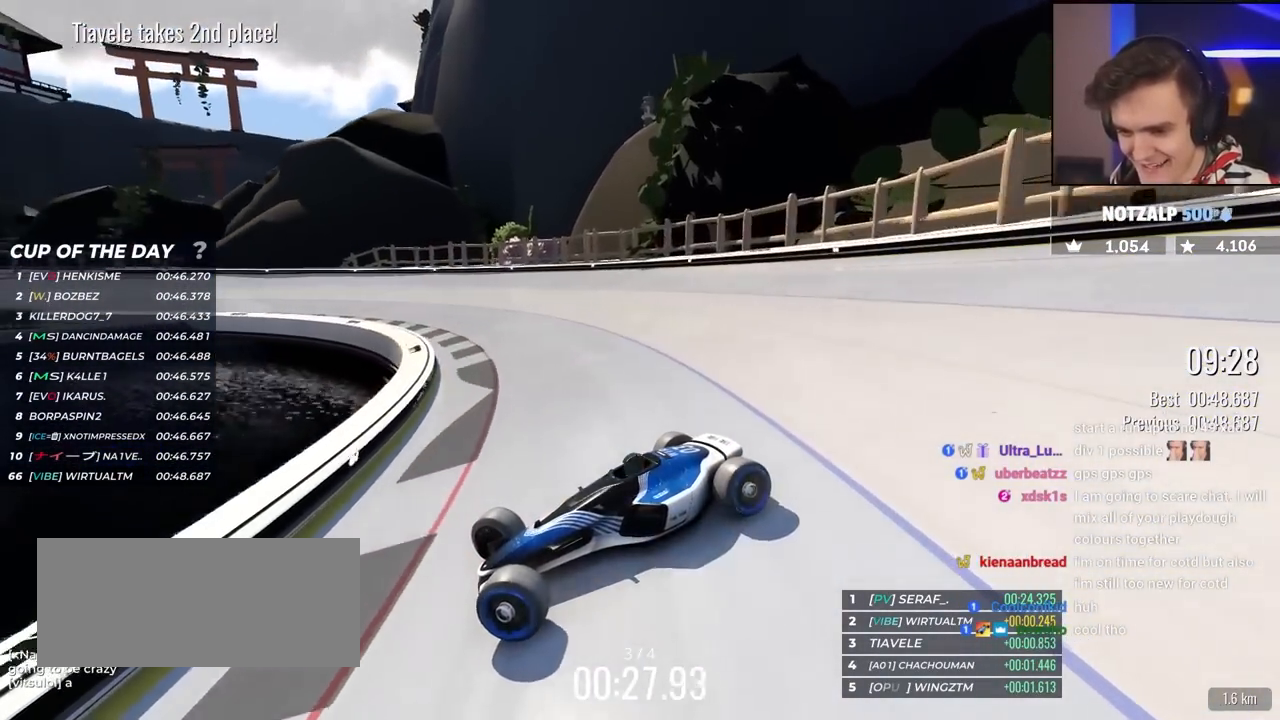
{"keys": ["right", "up"], "events": [[217, "brake", "down"], [300, "brake", "up"]]}
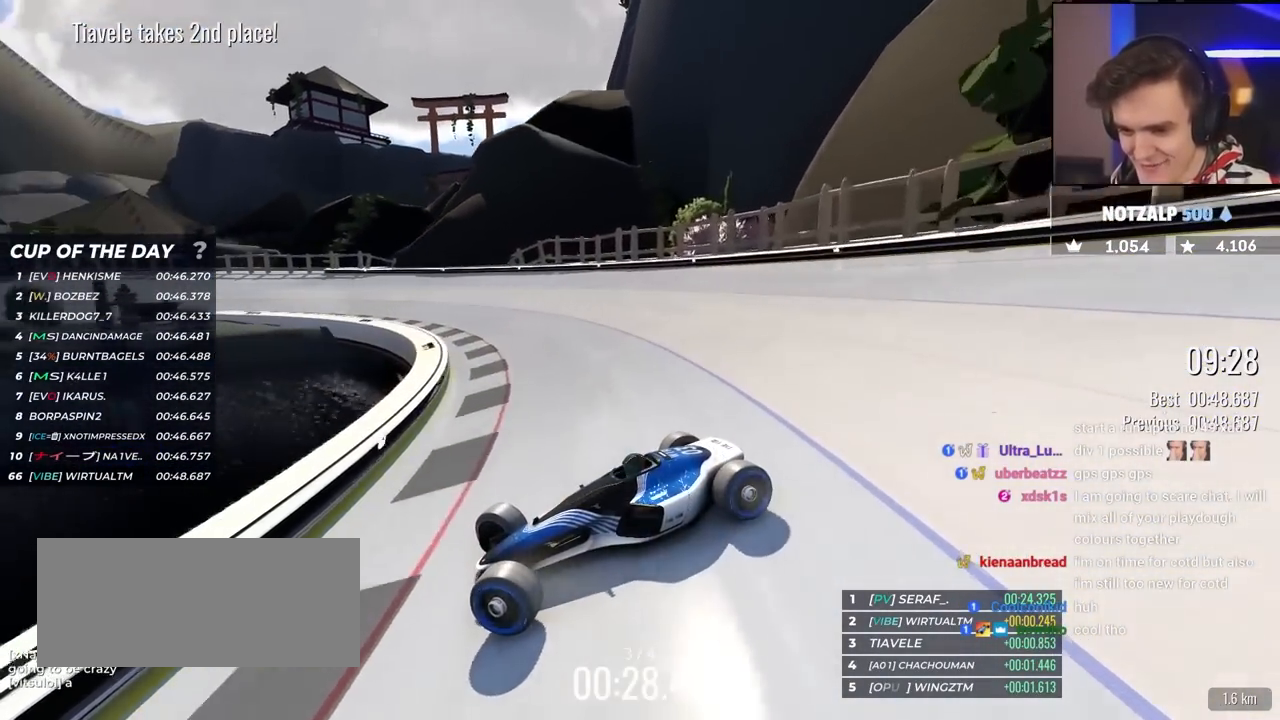
{"keys": ["right", "up"], "events": [[317, "brake", "down"], [367, "brake", "up"]]}
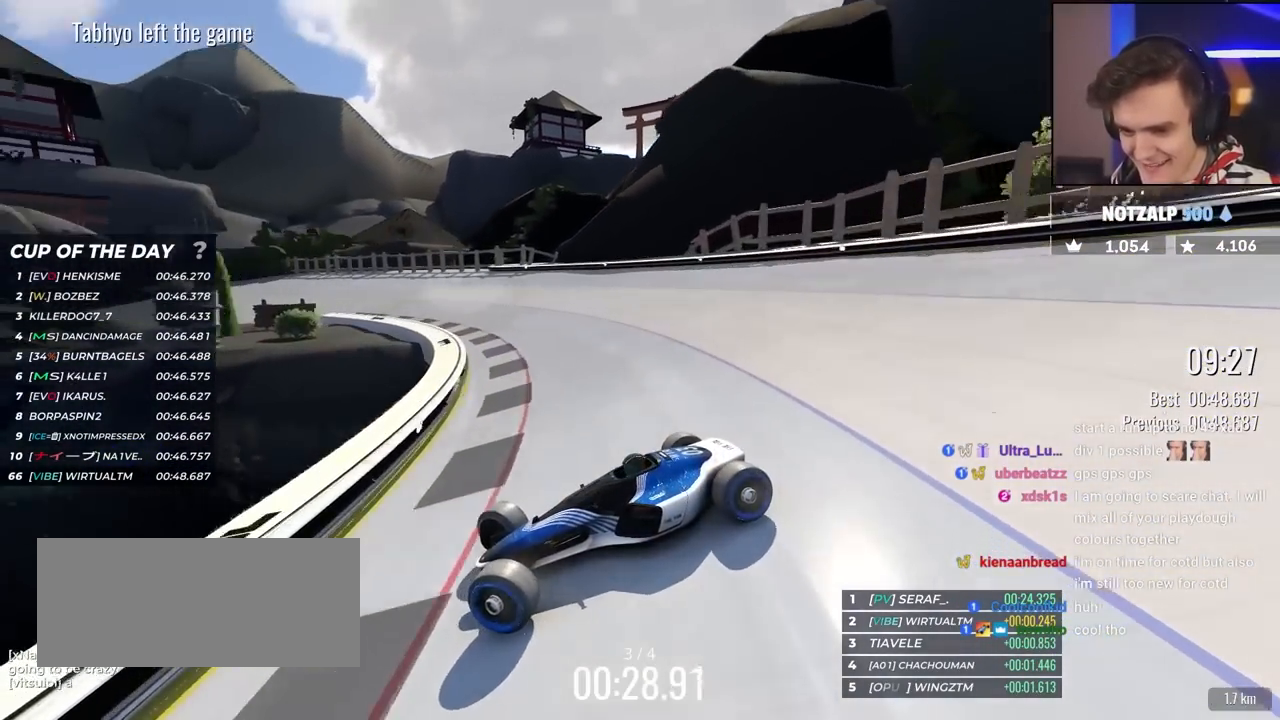
{"keys": ["right", "up"], "events": []}
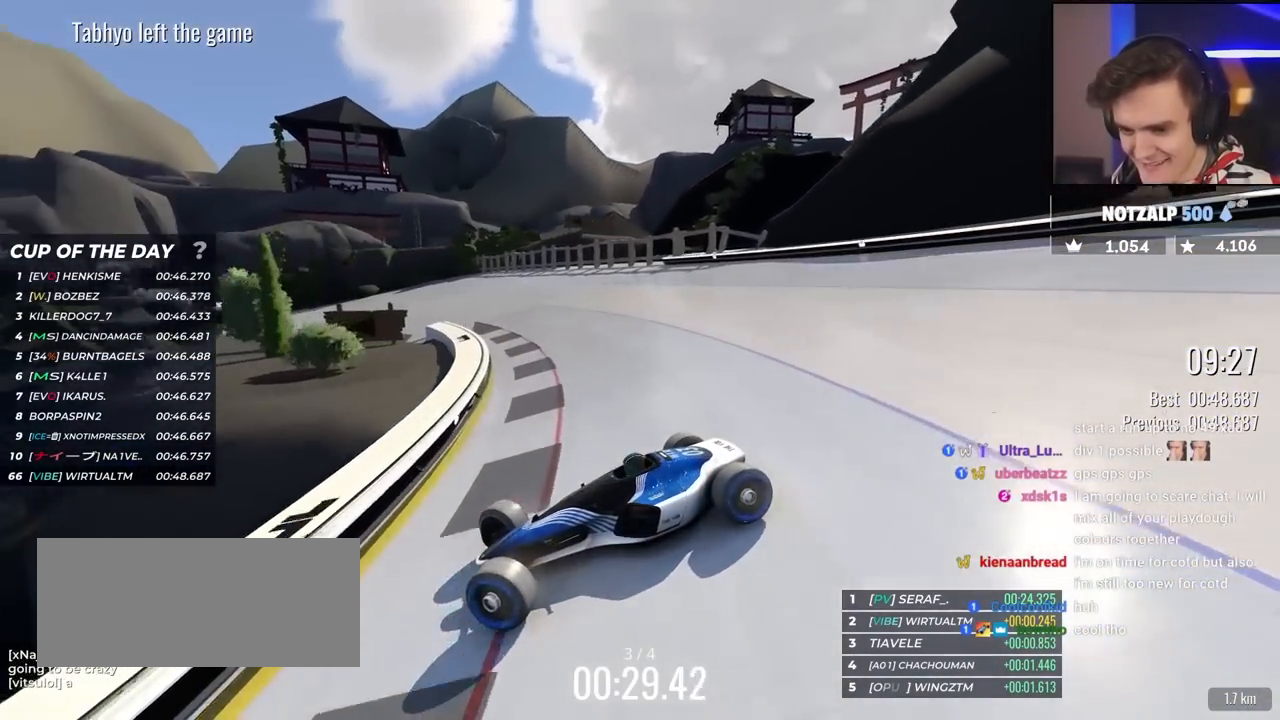
{"keys": ["right", "up"], "events": [[67, "brake", "down"], [167, "brake", "up"]]}
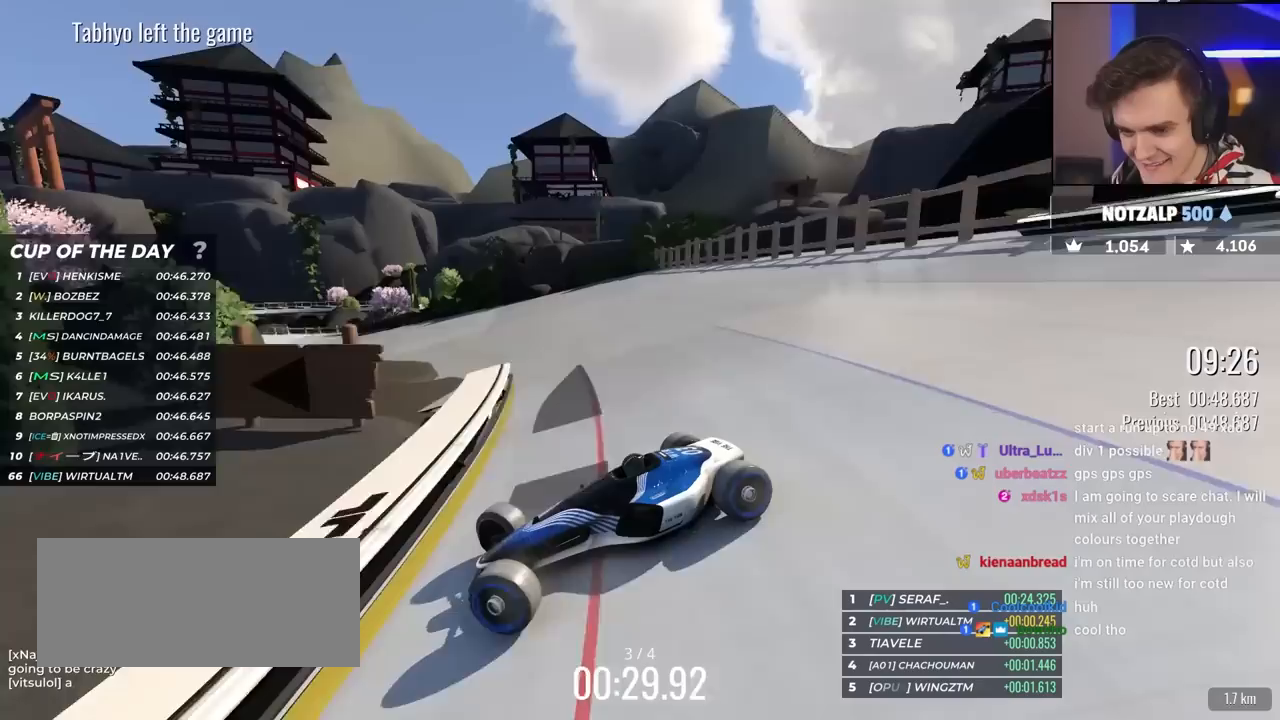
{"keys": ["right", "up"], "events": []}
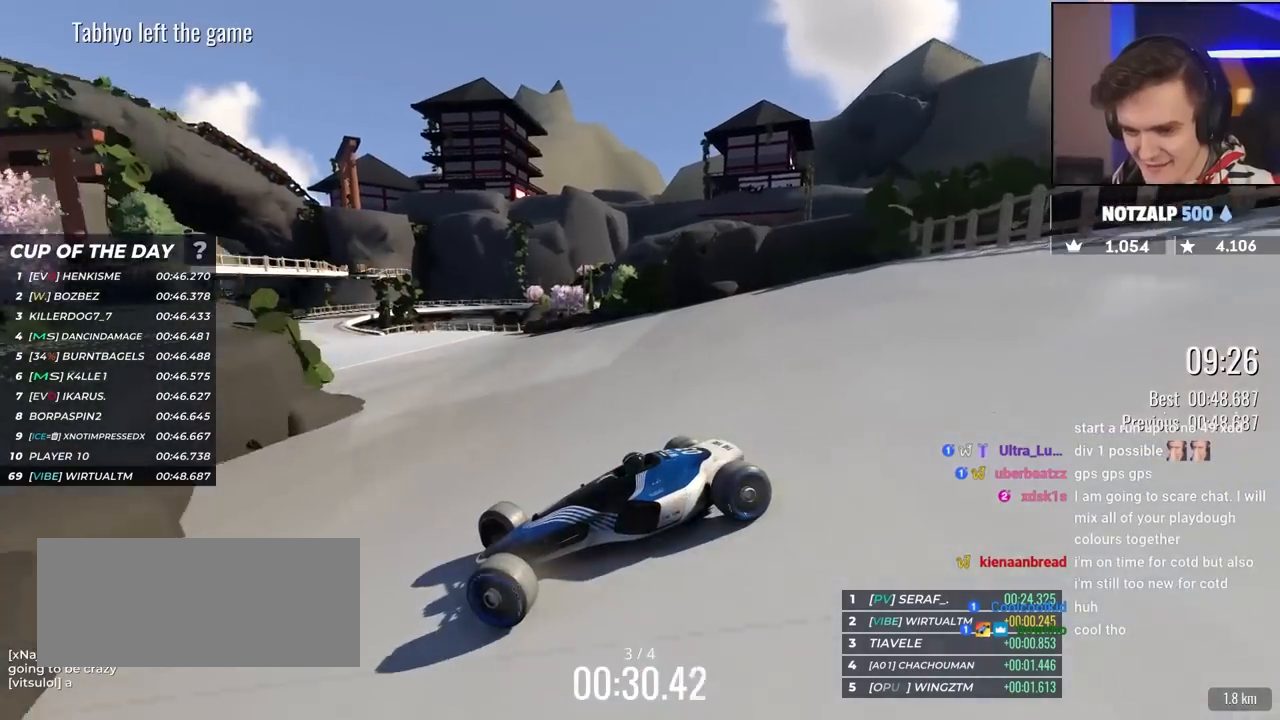
{"keys": ["right"], "events": [[300, "up", "up"], [333, "up", "down"], [483, "up", "up"]]}
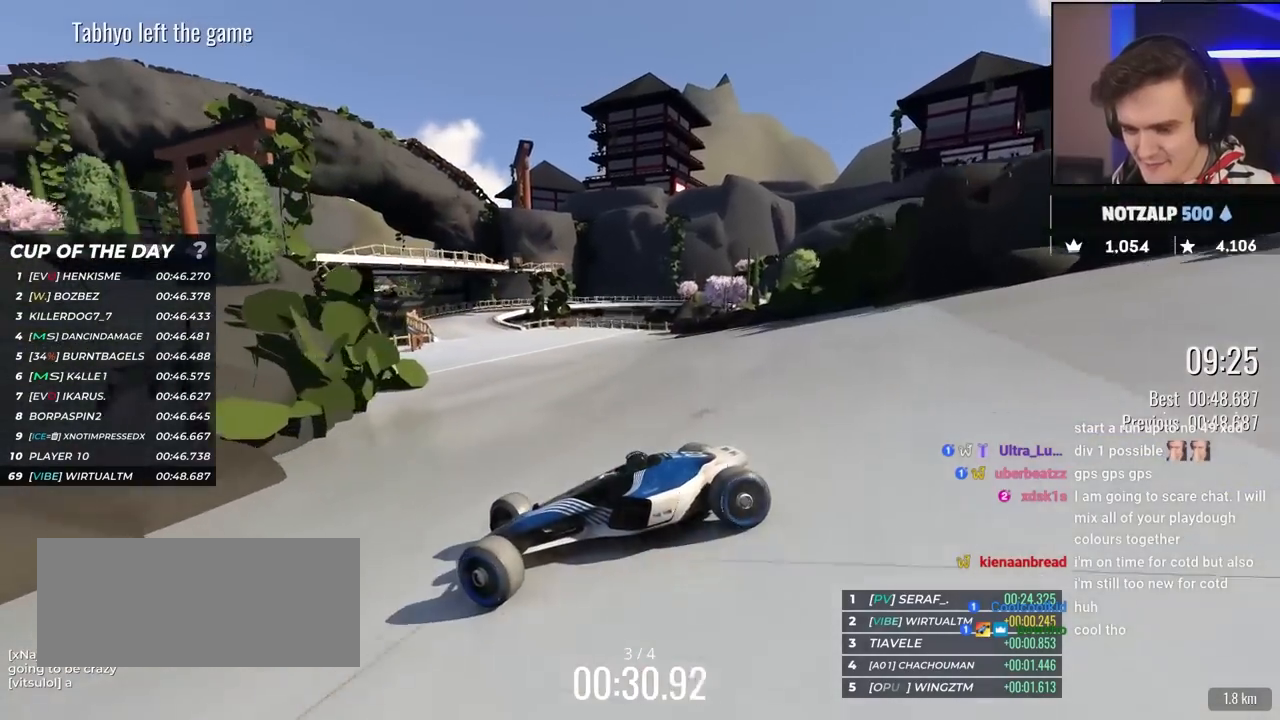
{"keys": ["right", "up"], "events": [[33, "up", "down"]]}
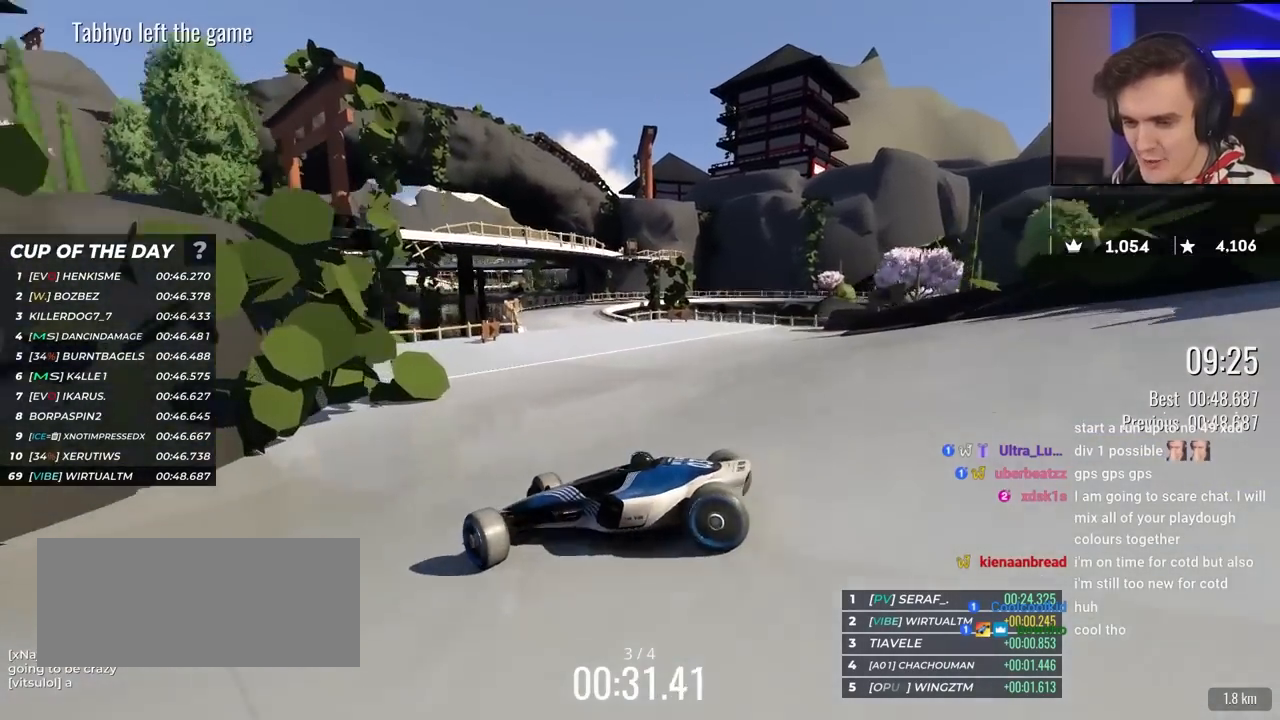
{"keys": ["right", "up"], "events": [[233, "up", "up"], [317, "up", "down"]]}
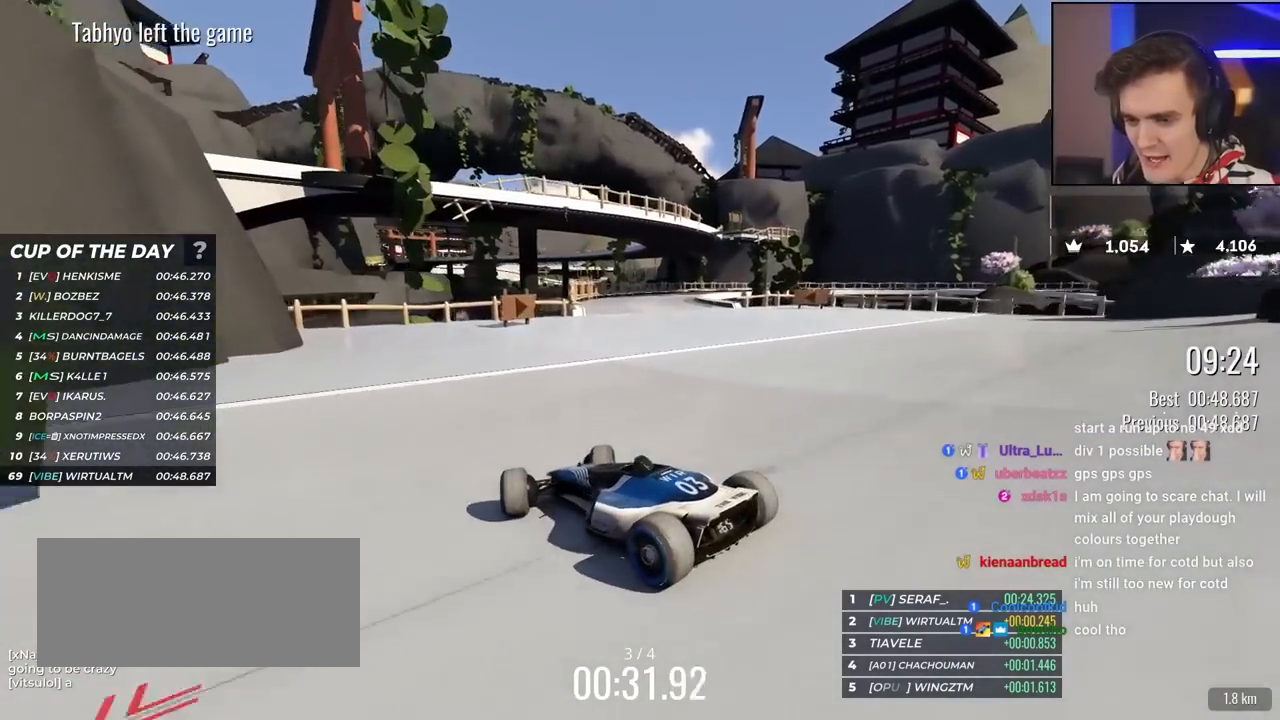
{"keys": ["right", "up"], "events": []}
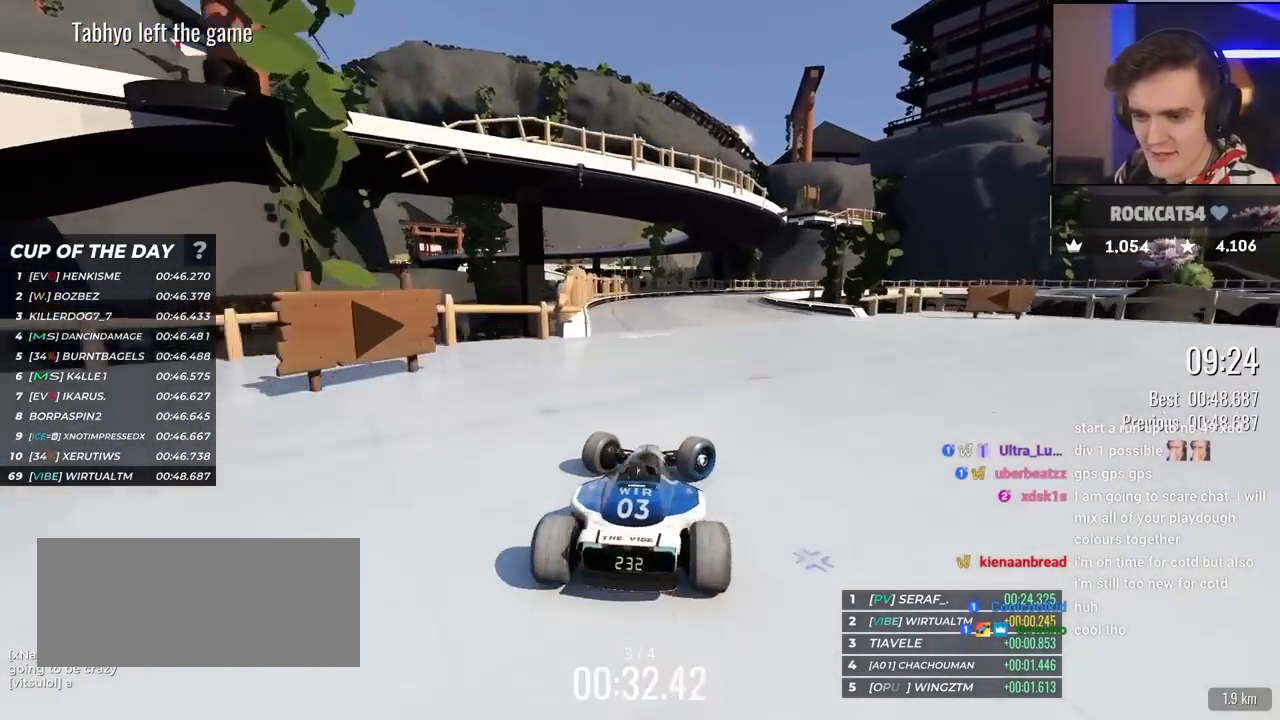
{"keys": ["left", "up"], "events": [[67, "right", "up"], [217, "left", "down"]]}
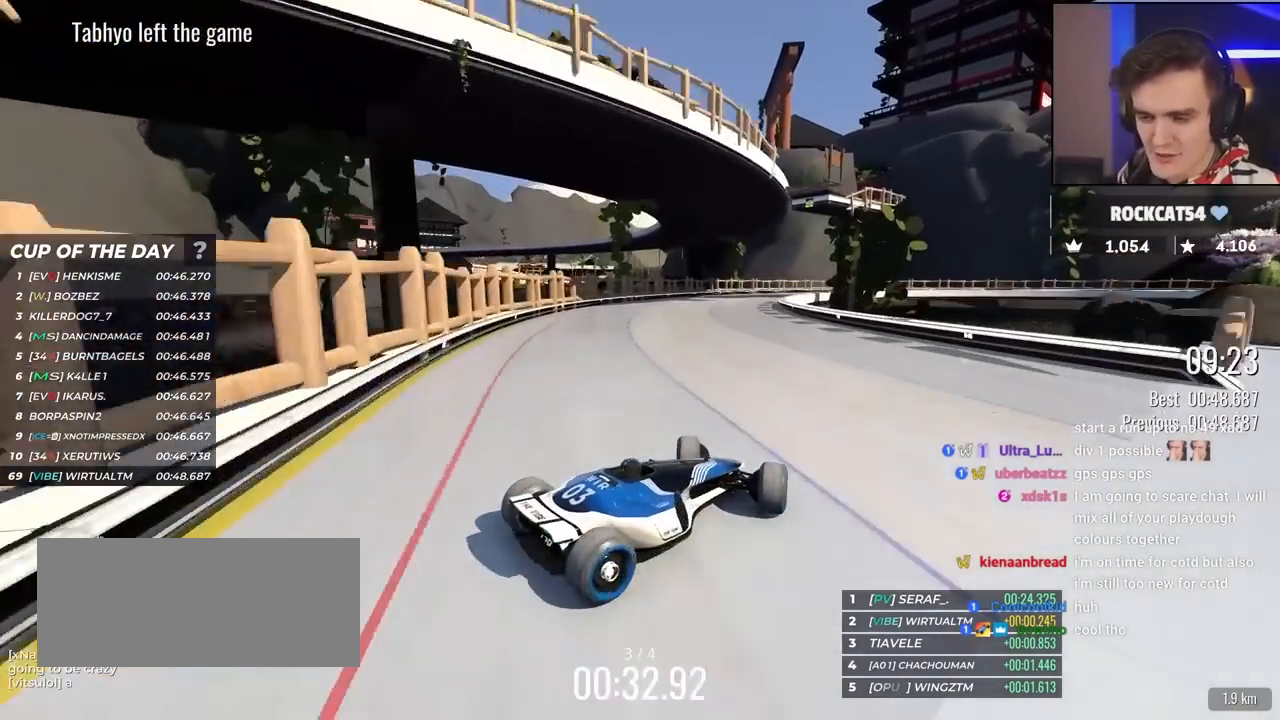
{"keys": ["left", "up"], "events": []}
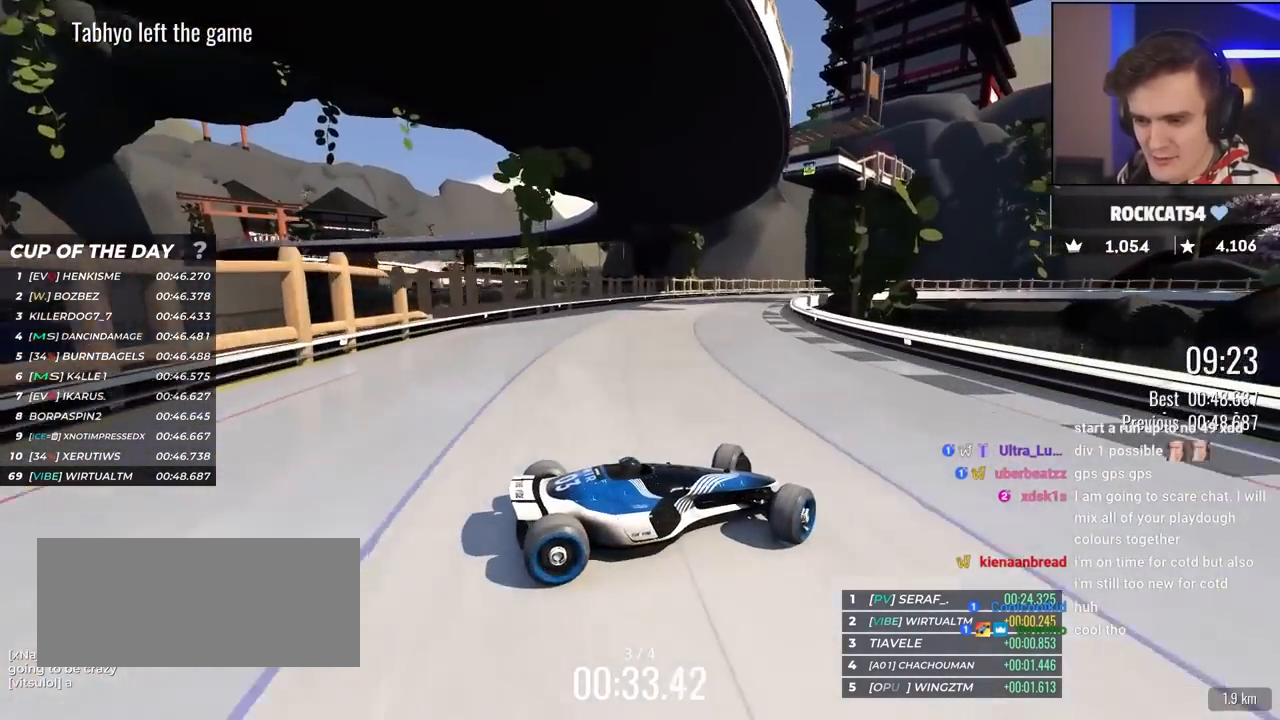
{"keys": ["left", "up"], "events": []}
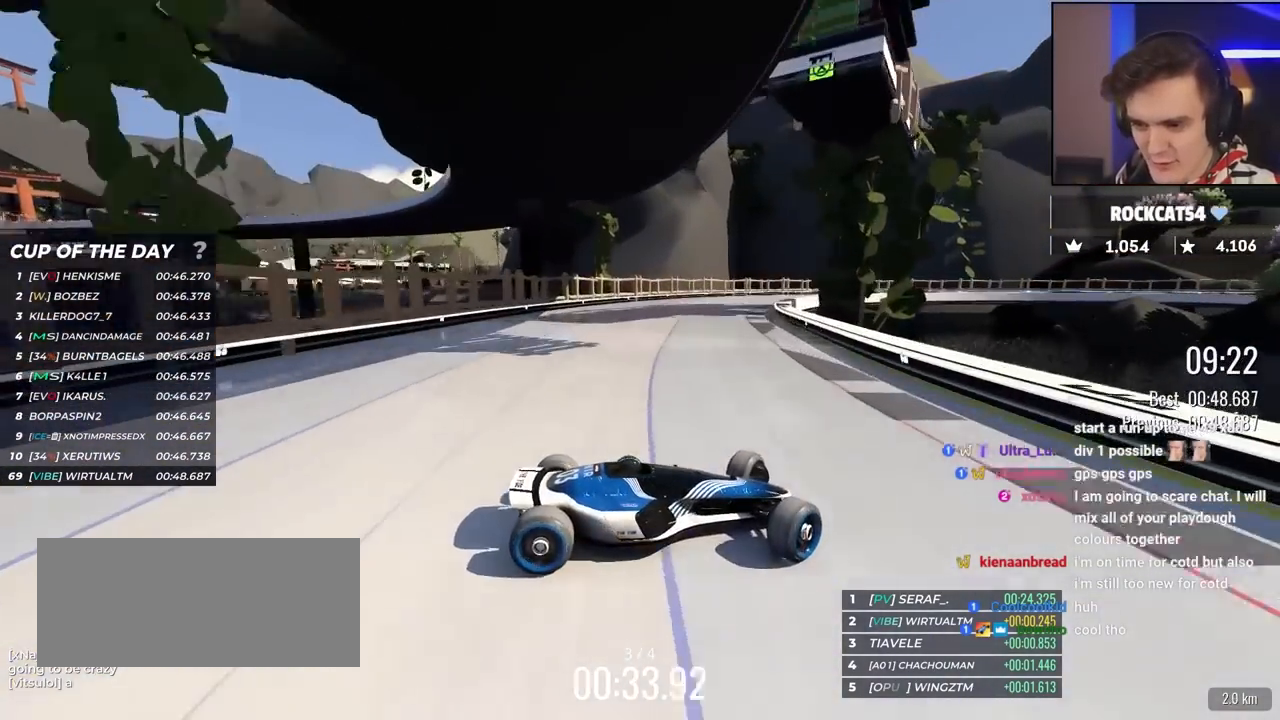
{"keys": ["left", "up"], "events": [[17, "brake", "down"], [67, "brake", "up"]]}
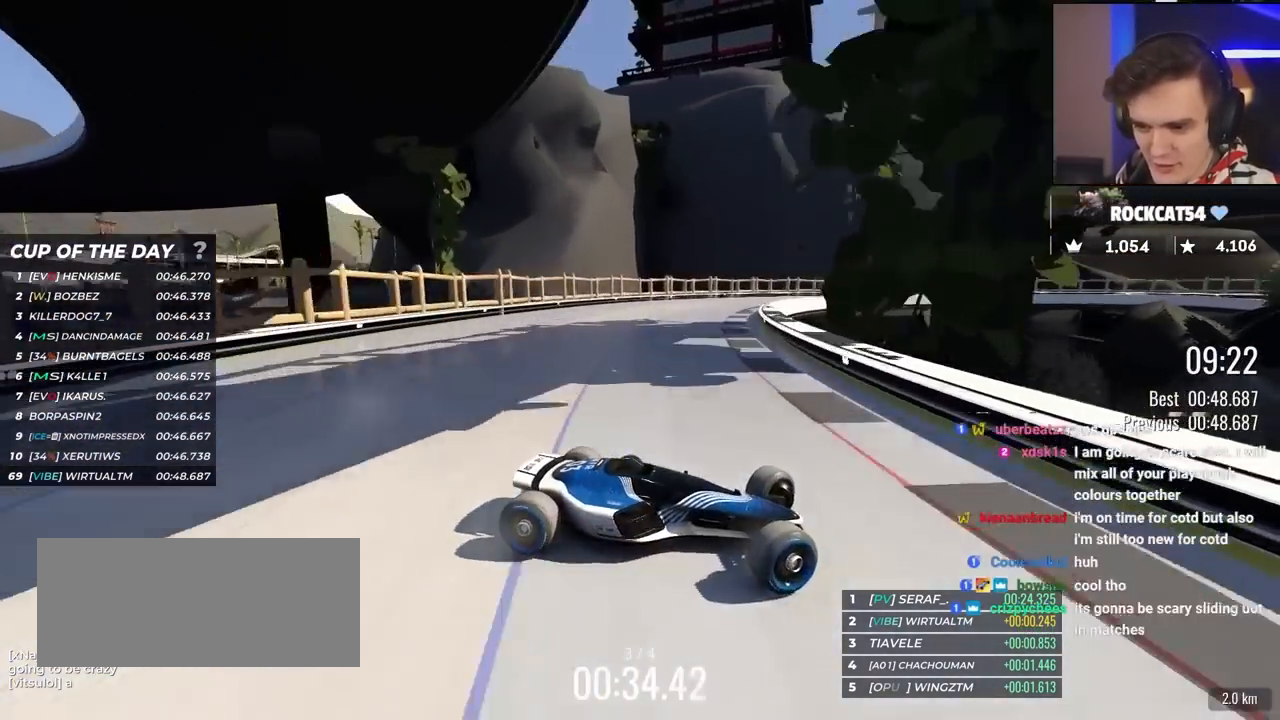
{"keys": ["brake", "left", "up"], "events": [[83, "up", "up"], [133, "up", "down"], [500, "brake", "down"]]}
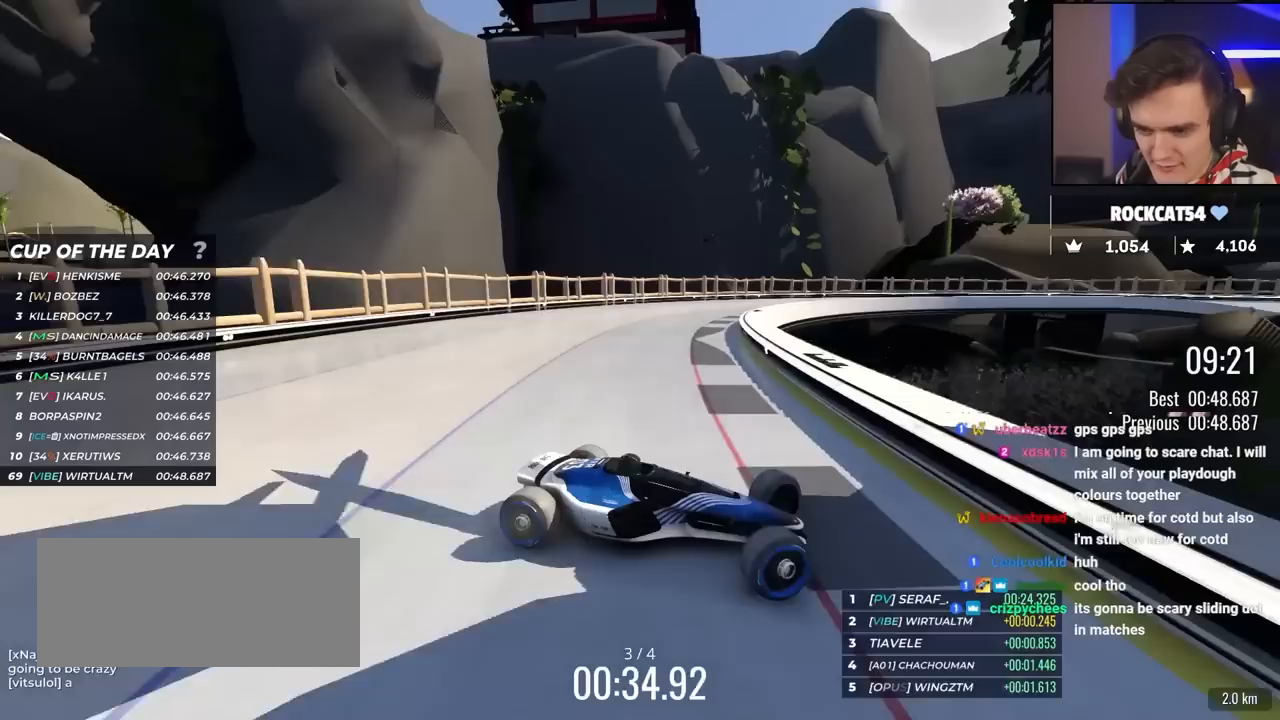
{"keys": ["left", "up"], "events": [[50, "brake", "up"], [50, "up", "up"], [150, "up", "down"], [200, "brake", "down"], [283, "brake", "up"]]}
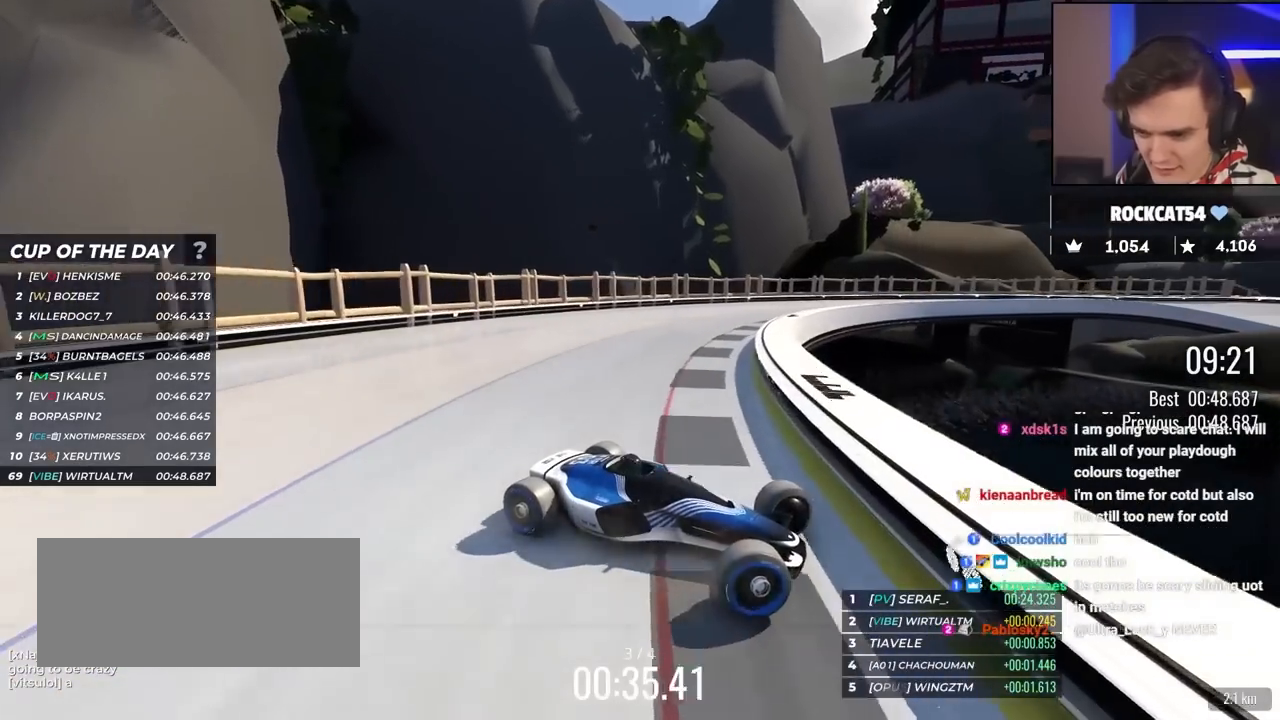
{"keys": ["left", "up"], "events": [[17, "up", "up"], [67, "up", "down"]]}
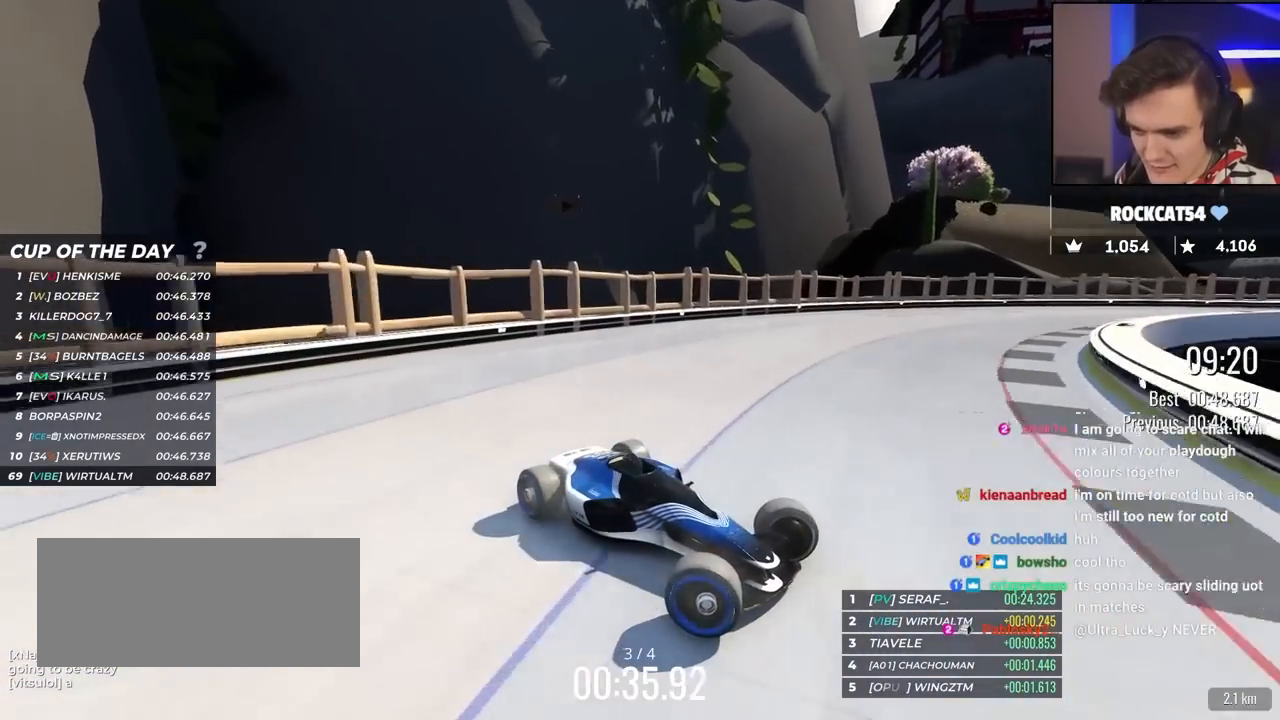
{"keys": ["brake", "left", "up"], "events": [[367, "brake", "down"]]}
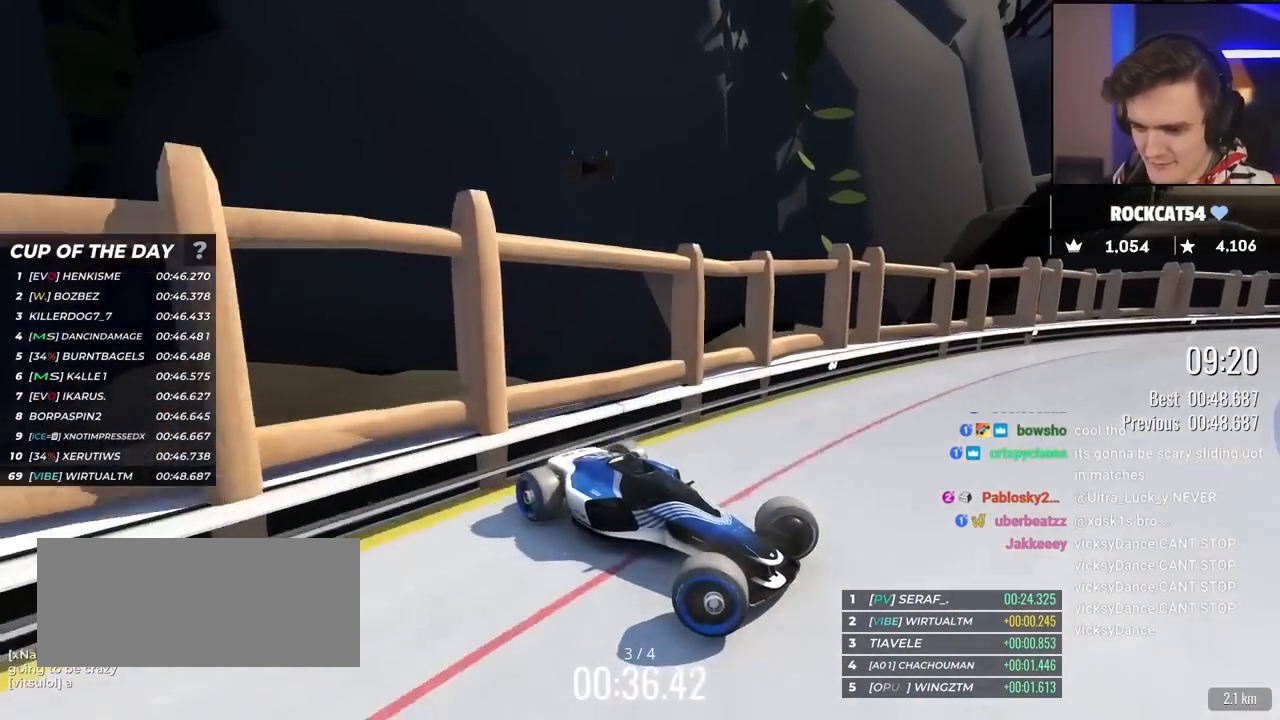
{"keys": ["up"], "events": [[50, "brake", "up"], [333, "left", "up"], [333, "right", "down"], [467, "right", "up"]]}
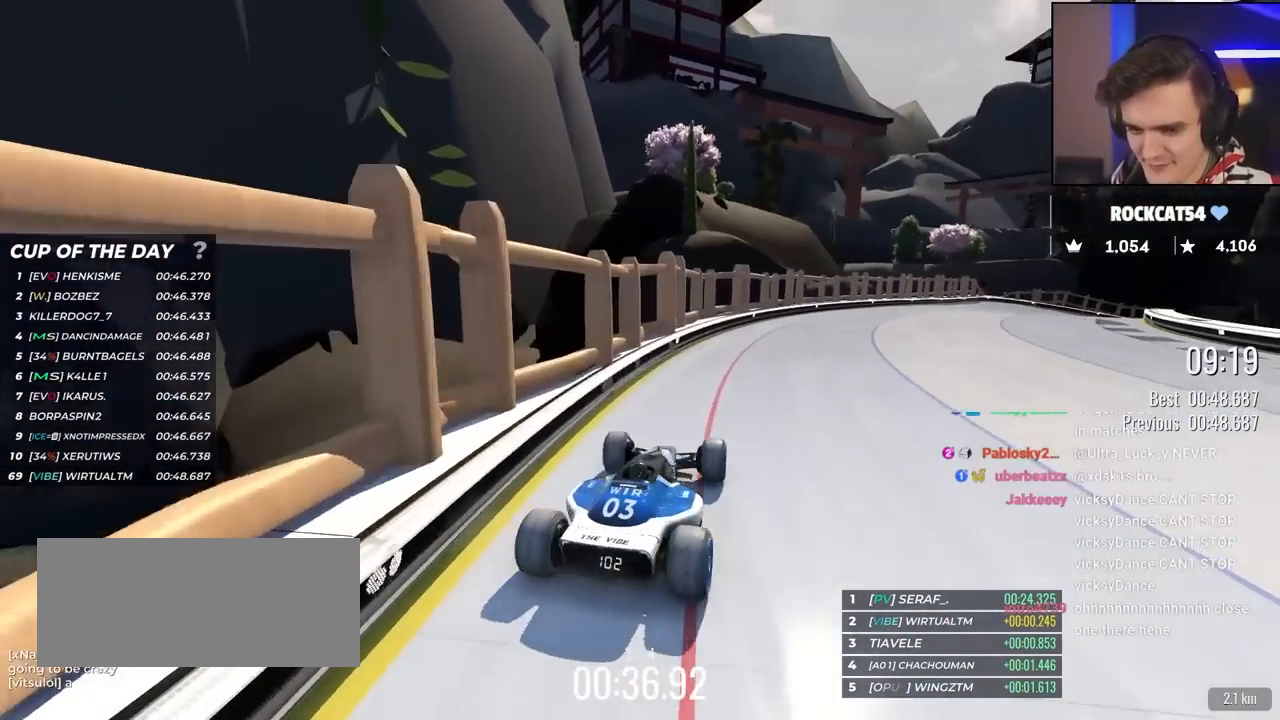
{"keys": ["up"], "events": []}
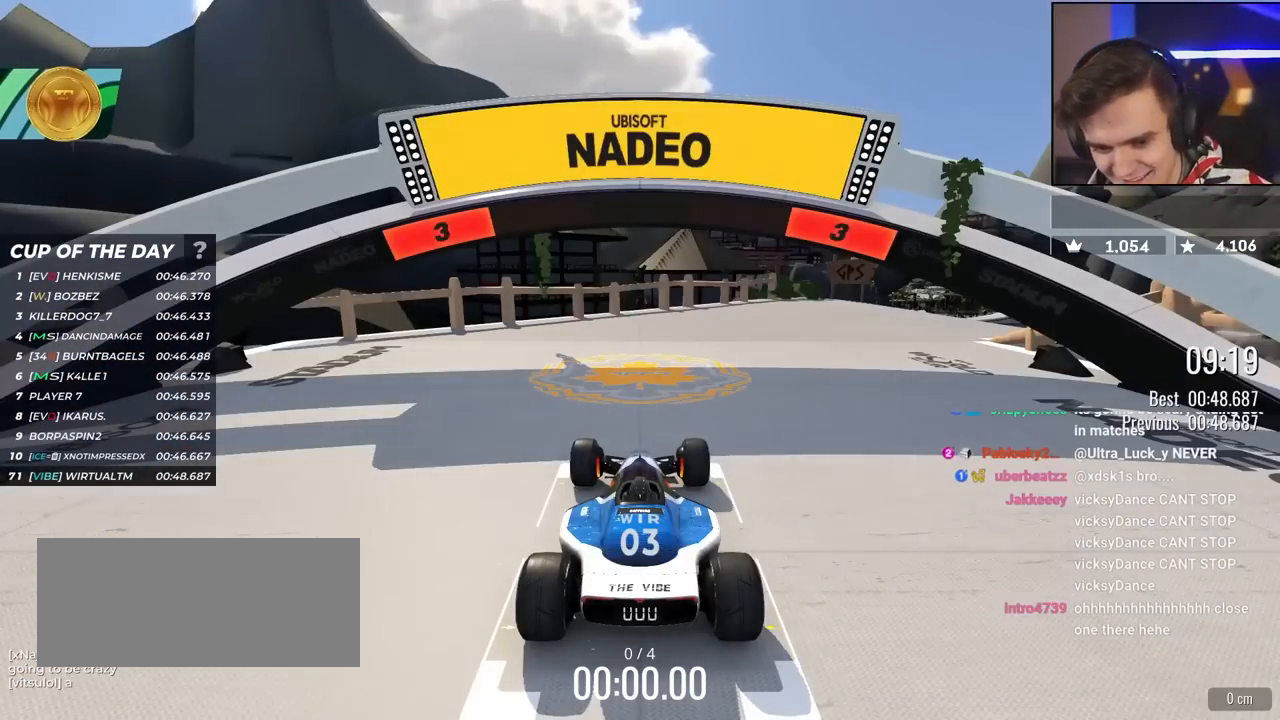
{"keys": ["up"], "events": []}